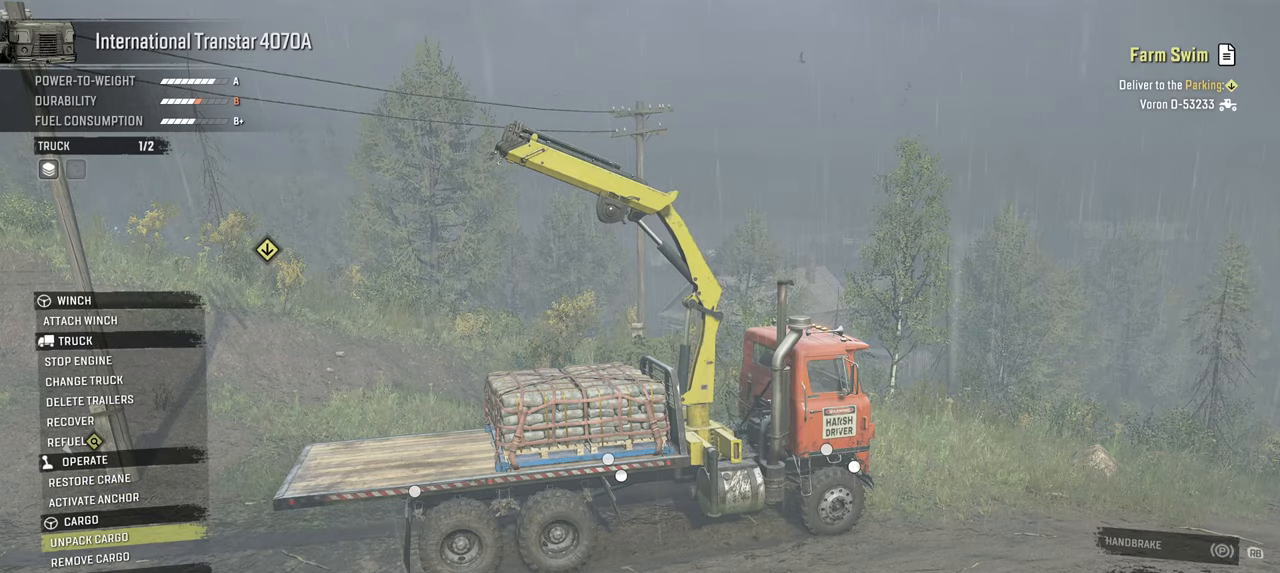
Gameplay with a controller (Xbox layout); each line is a JSON object with the inputs held at the frame after it. "events" lists button and stick changes between this image and that frame as [ms after this image, input, new state], when the widget could be followed in between.
{"buttons": [], "left_stick": "center", "right_stick": "center", "events": []}
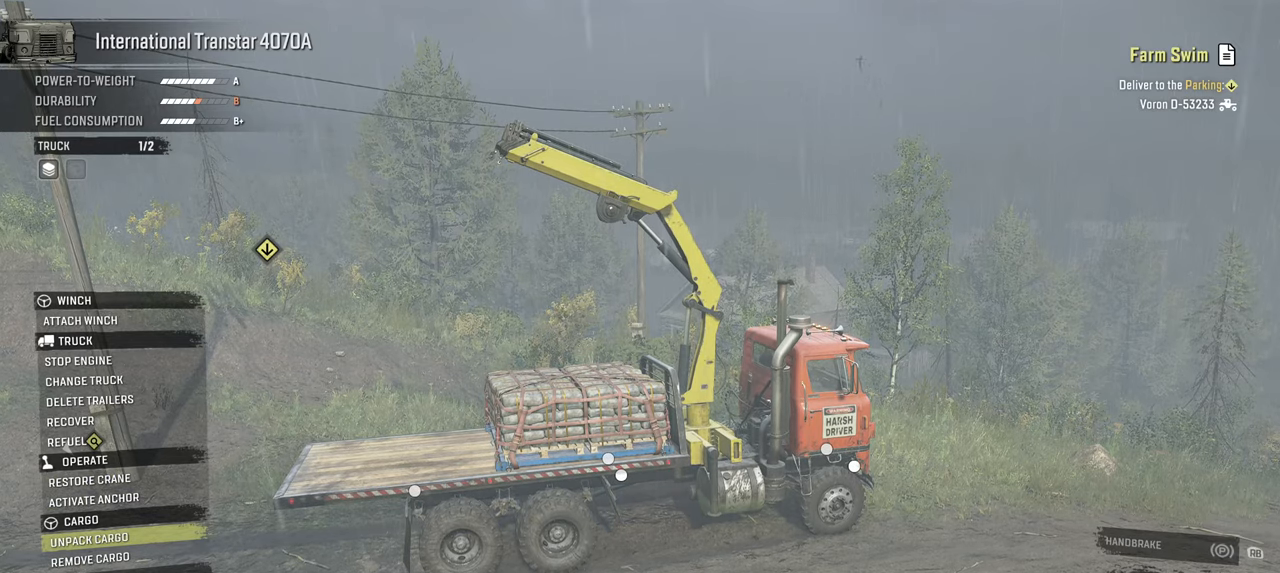
{"buttons": [], "left_stick": "center", "right_stick": "center", "events": []}
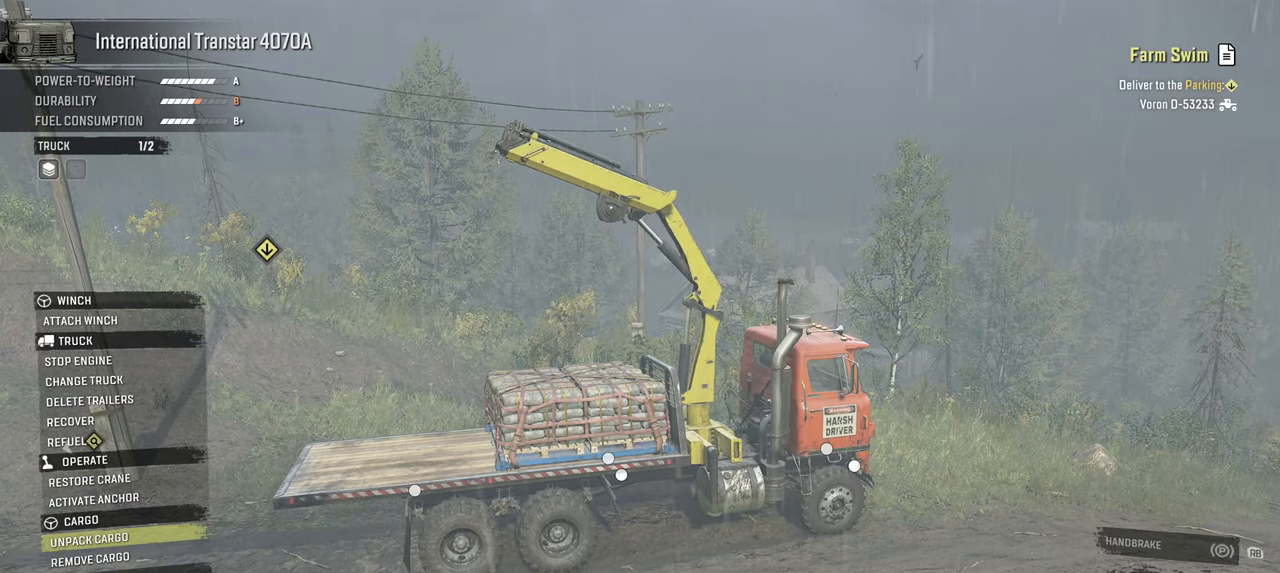
{"buttons": [], "left_stick": "center", "right_stick": "center", "events": [[317, "A", "down"], [417, "A", "up"]]}
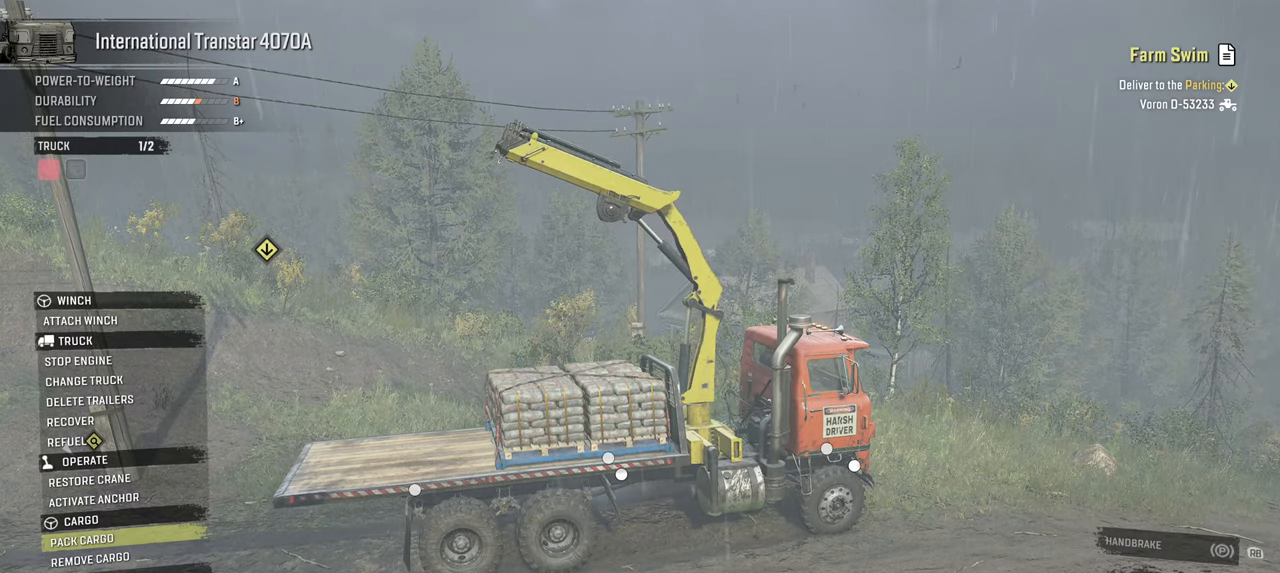
{"buttons": ["X"], "left_stick": "center", "right_stick": "center", "events": [[134, "B", "down"], [217, "B", "up"], [300, "DPAD_UP", "down"], [384, "DPAD_UP", "up"], [467, "X", "down"]]}
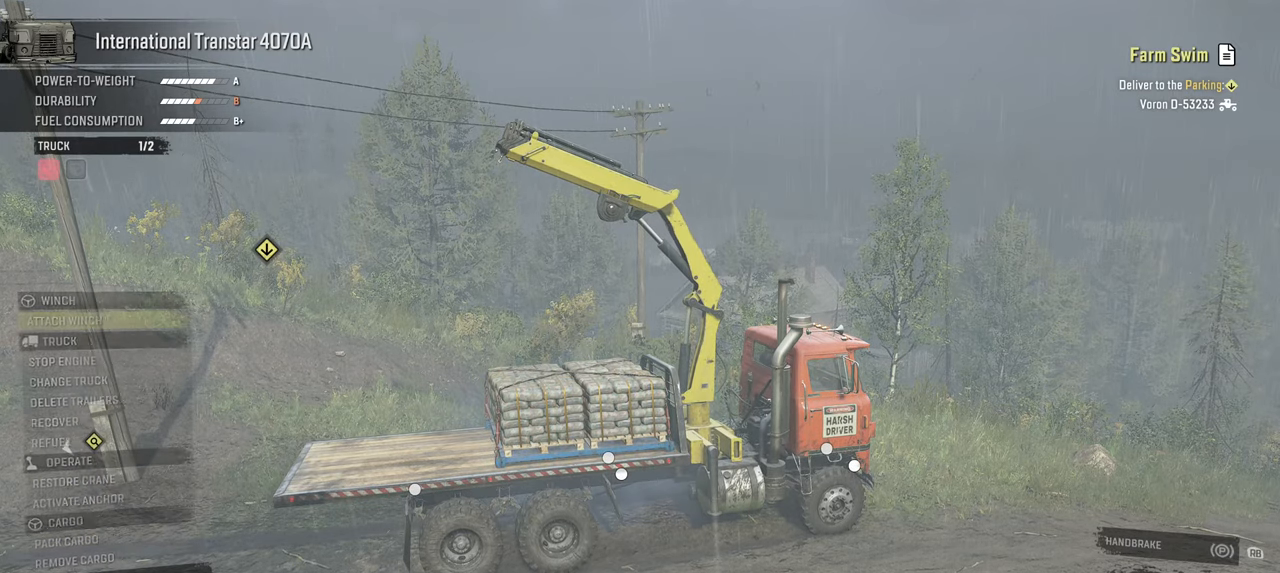
{"buttons": ["R1"], "left_stick": "down", "right_stick": "down-left", "events": [[84, "X", "up"], [267, "left_stick", "down"], [267, "right_stick", "down"], [317, "right_stick", "down-left"], [484, "R1", "down"]]}
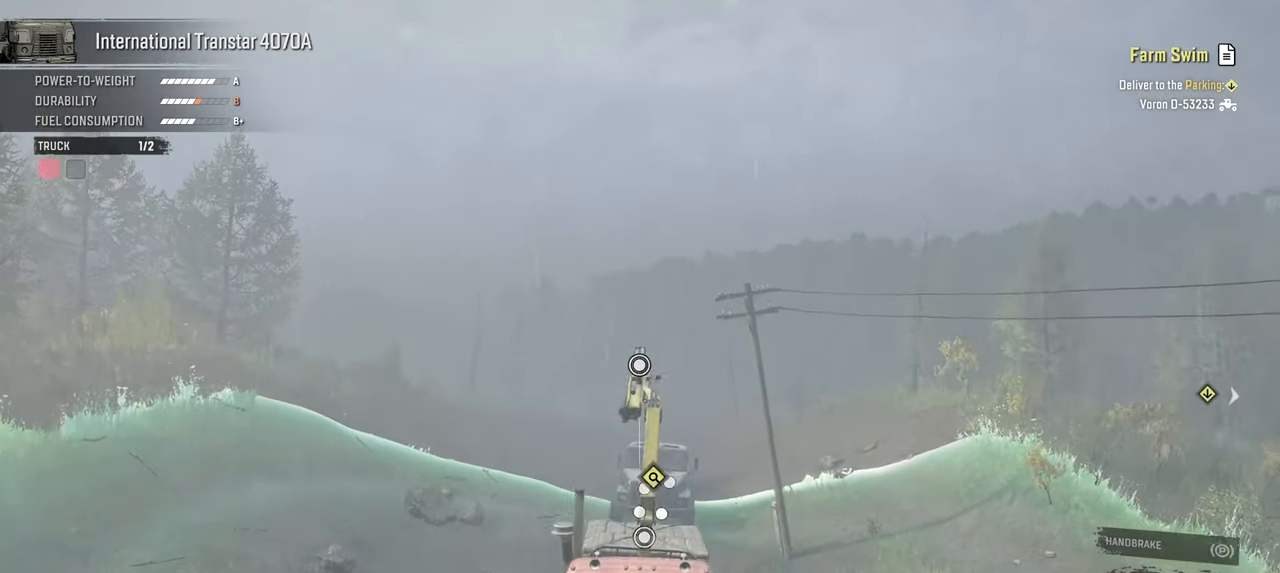
{"buttons": ["R1"], "left_stick": "down", "right_stick": "left", "events": [[234, "right_stick", "left"]]}
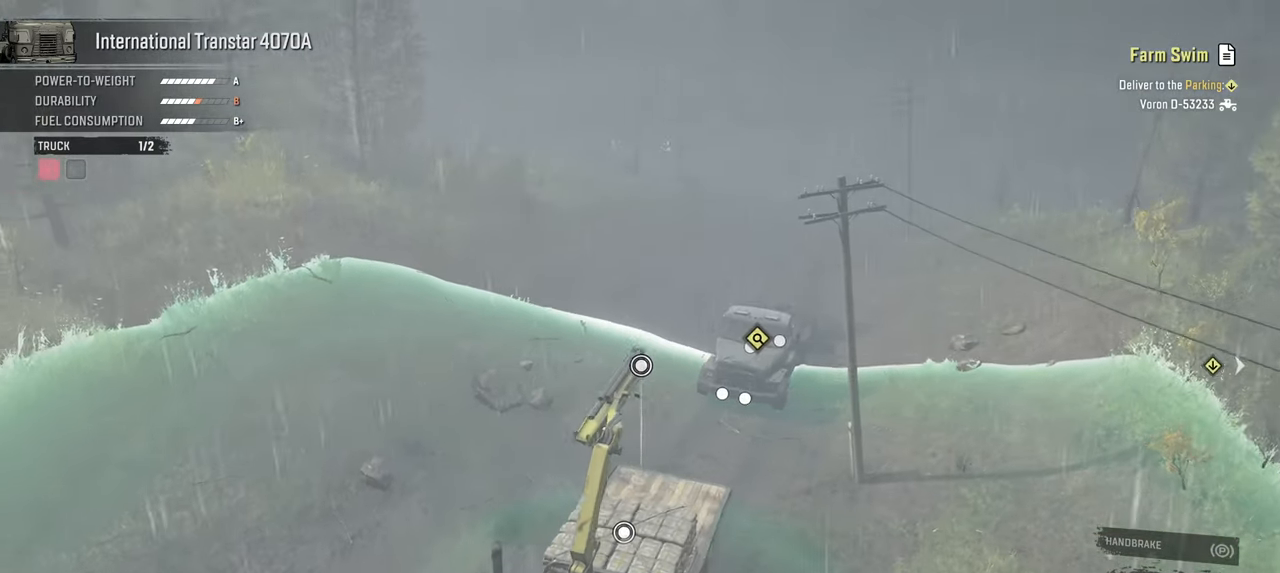
{"buttons": ["L1"], "left_stick": "down", "right_stick": "down-left", "events": [[100, "R1", "up"], [300, "right_stick", "down-left"], [334, "L1", "down"]]}
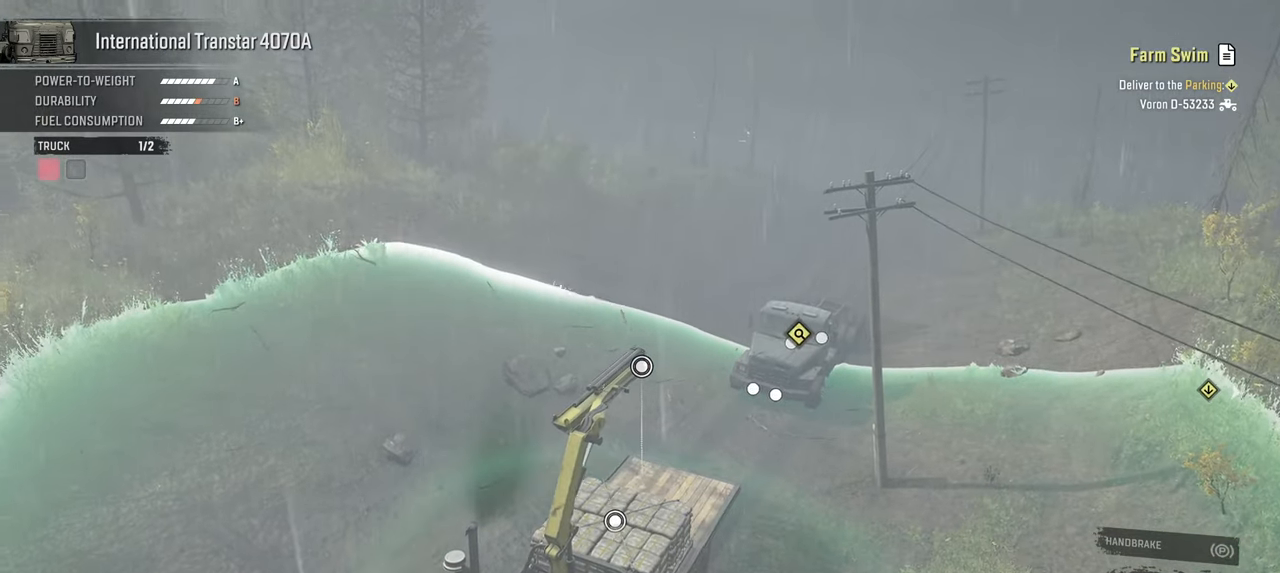
{"buttons": ["R1"], "left_stick": "down", "right_stick": "center", "events": [[250, "R1", "down"], [334, "L1", "up"], [467, "right_stick", "center"]]}
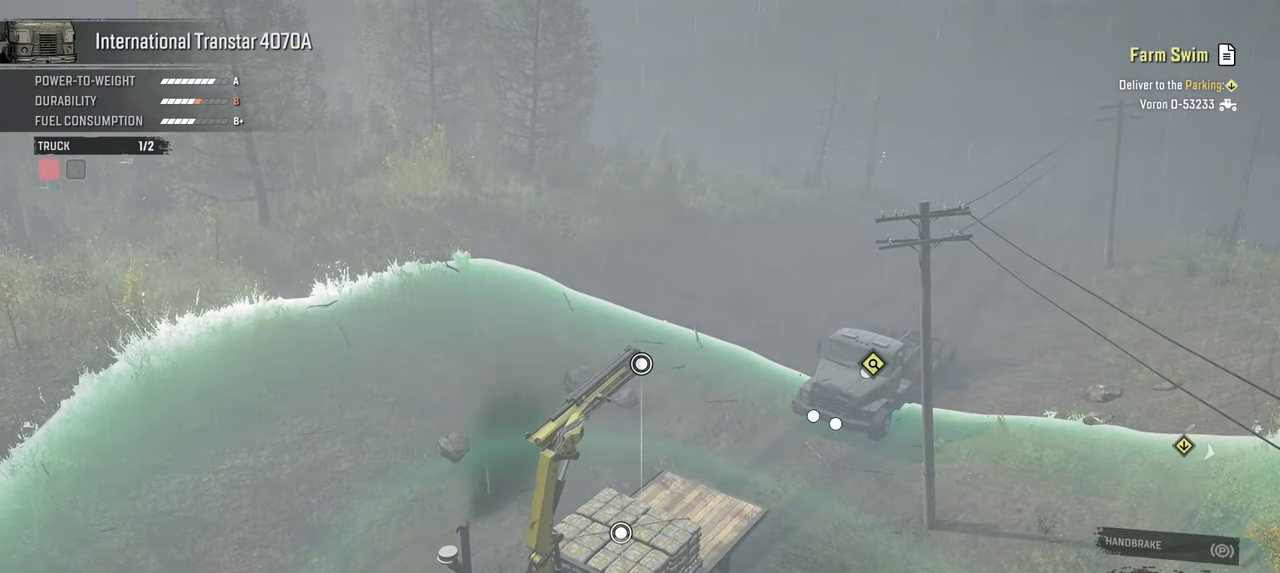
{"buttons": ["R1"], "left_stick": "down", "right_stick": "center", "events": []}
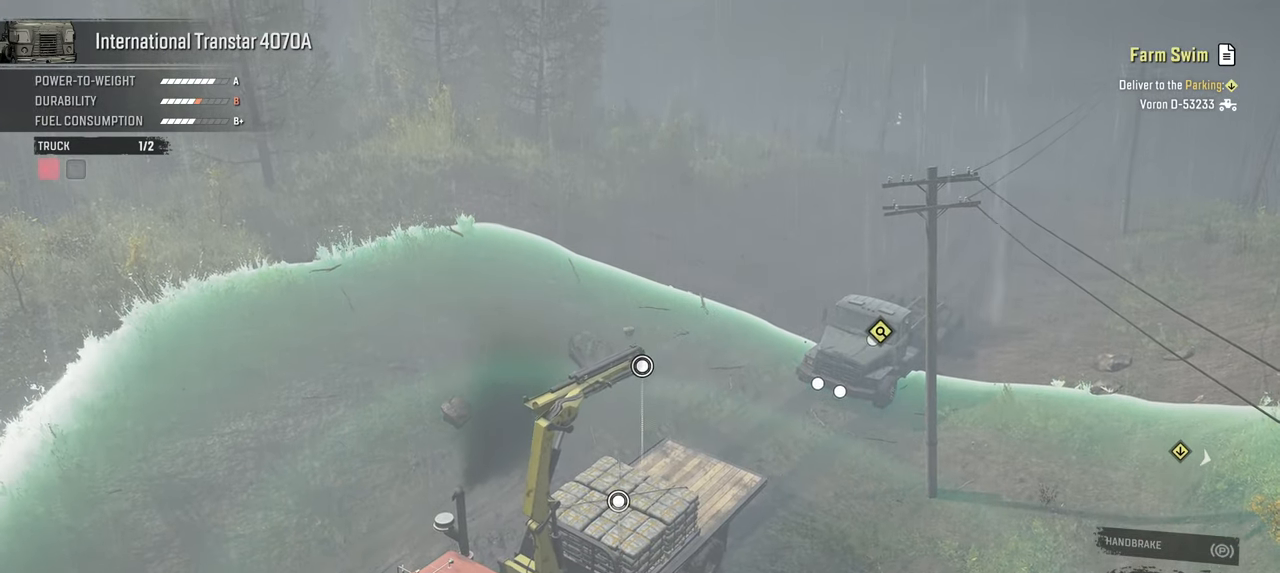
{"buttons": ["R1"], "left_stick": "down", "right_stick": "center", "events": []}
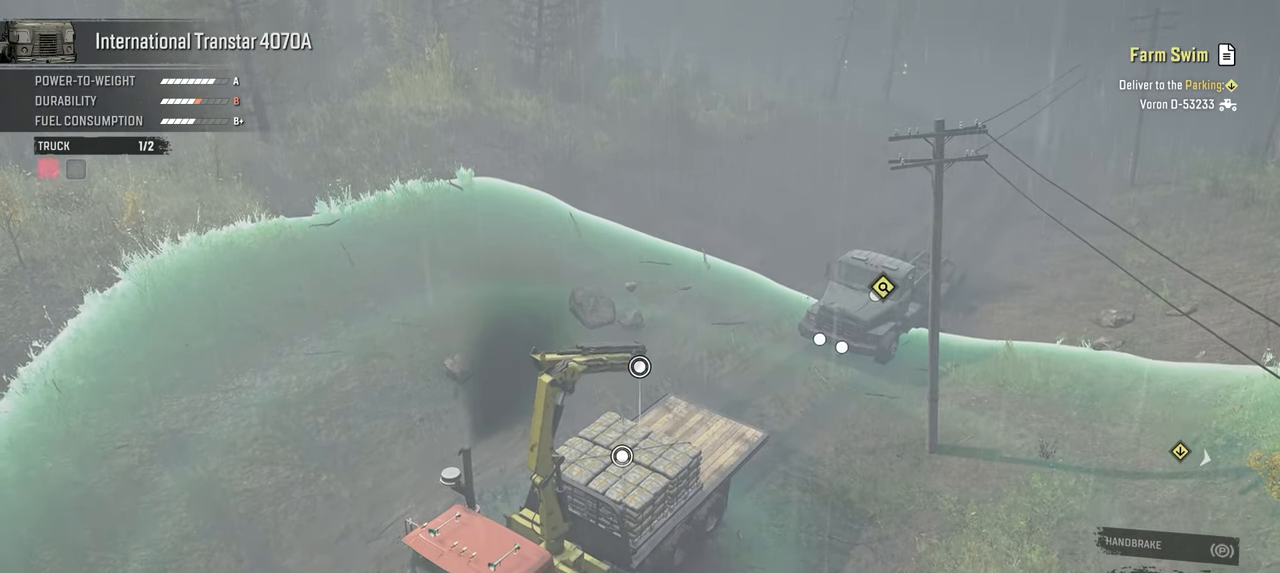
{"buttons": ["L1"], "left_stick": "up", "right_stick": "center", "events": [[50, "R1", "up"], [67, "left_stick", "center"], [150, "left_stick", "up"], [167, "A", "down"], [284, "A", "up"], [384, "L1", "down"]]}
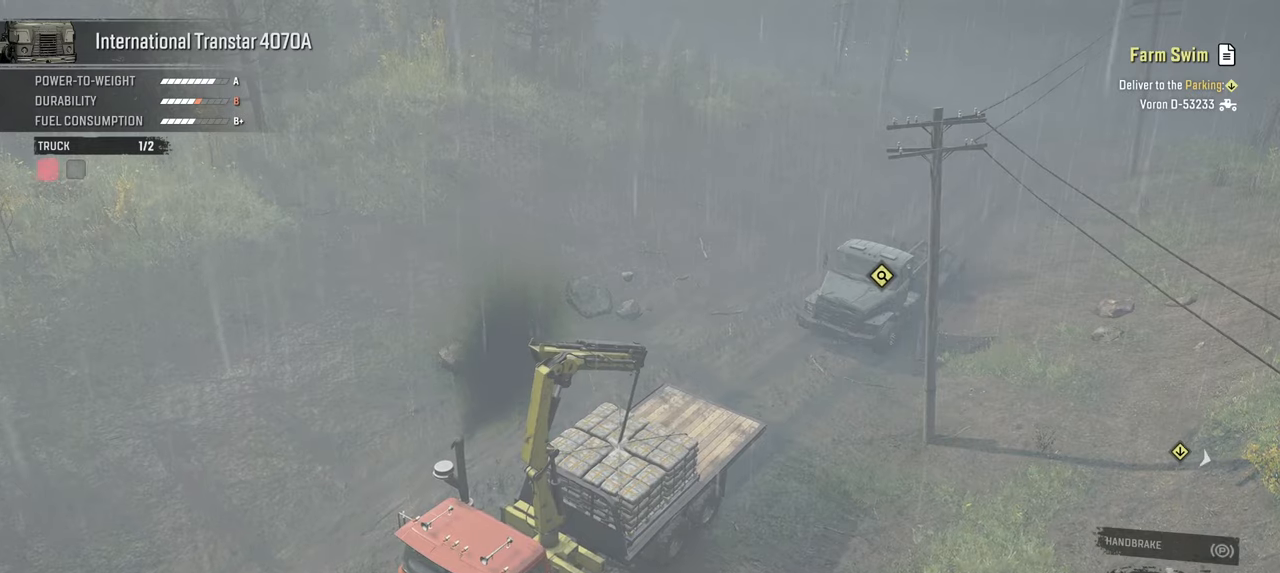
{"buttons": ["L1"], "left_stick": "up", "right_stick": "center", "events": []}
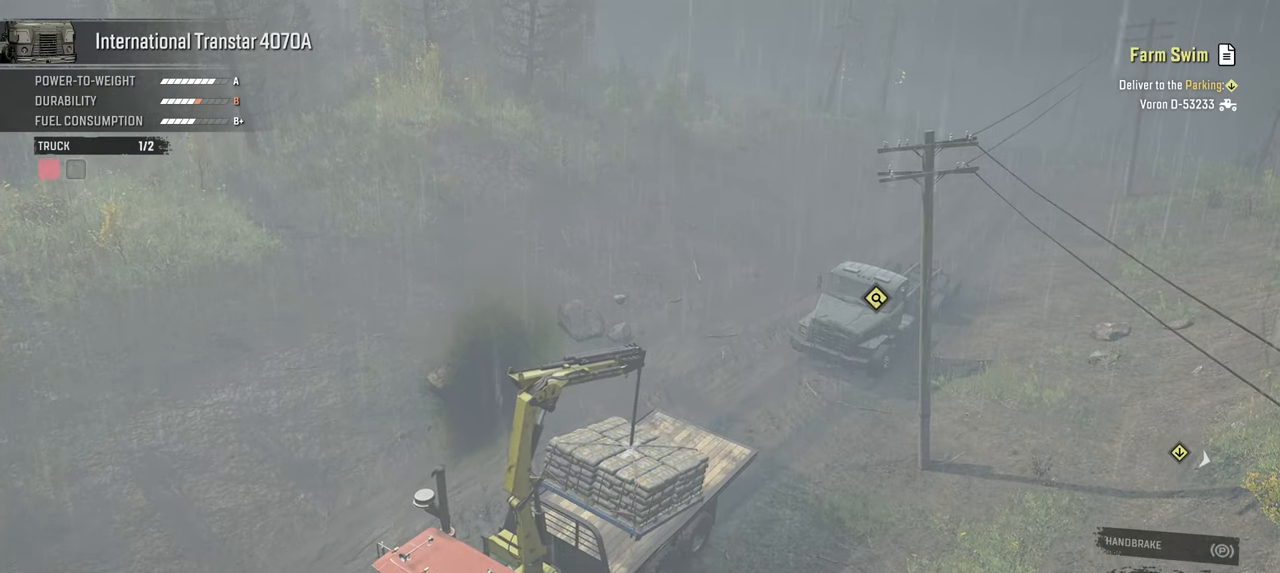
{"buttons": [], "left_stick": "up-left", "right_stick": "center", "events": [[234, "left_stick", "up-left"], [400, "L1", "up"]]}
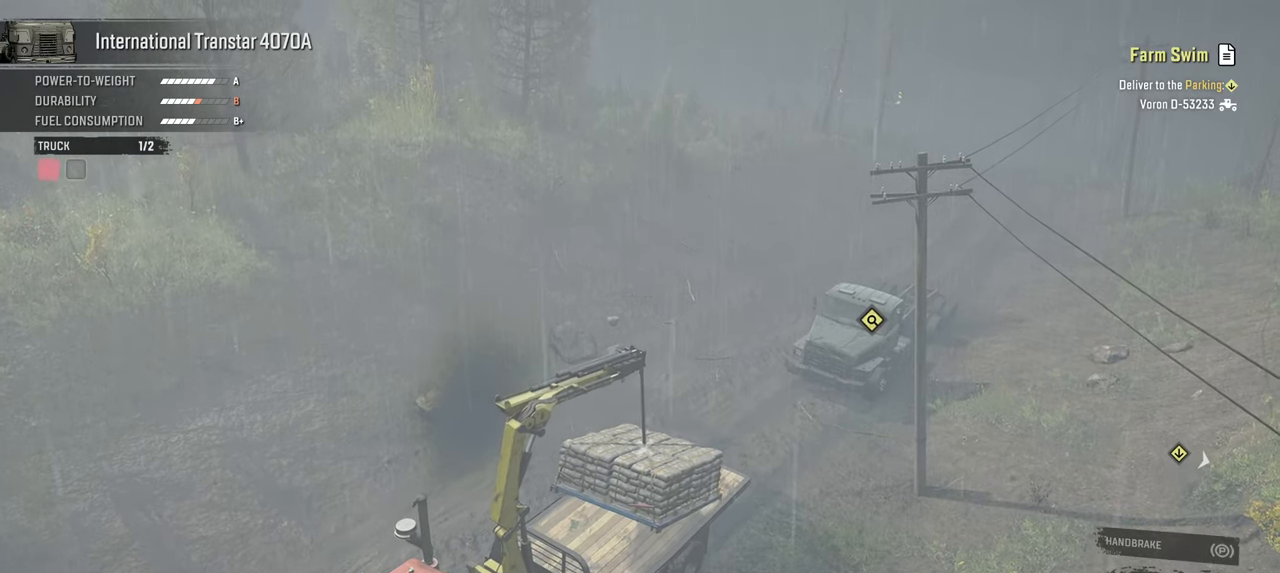
{"buttons": [], "left_stick": "up-right", "right_stick": "center", "events": [[184, "left_stick", "up-right"]]}
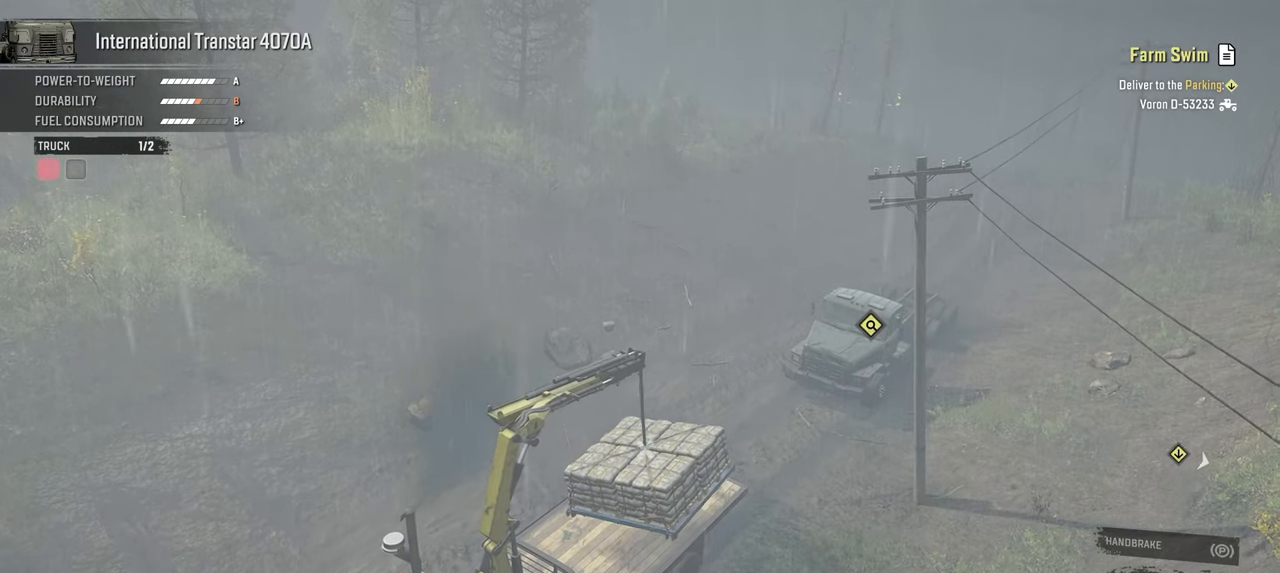
{"buttons": [], "left_stick": "center", "right_stick": "center", "events": [[117, "left_stick", "center"], [184, "A", "down"], [284, "A", "up"]]}
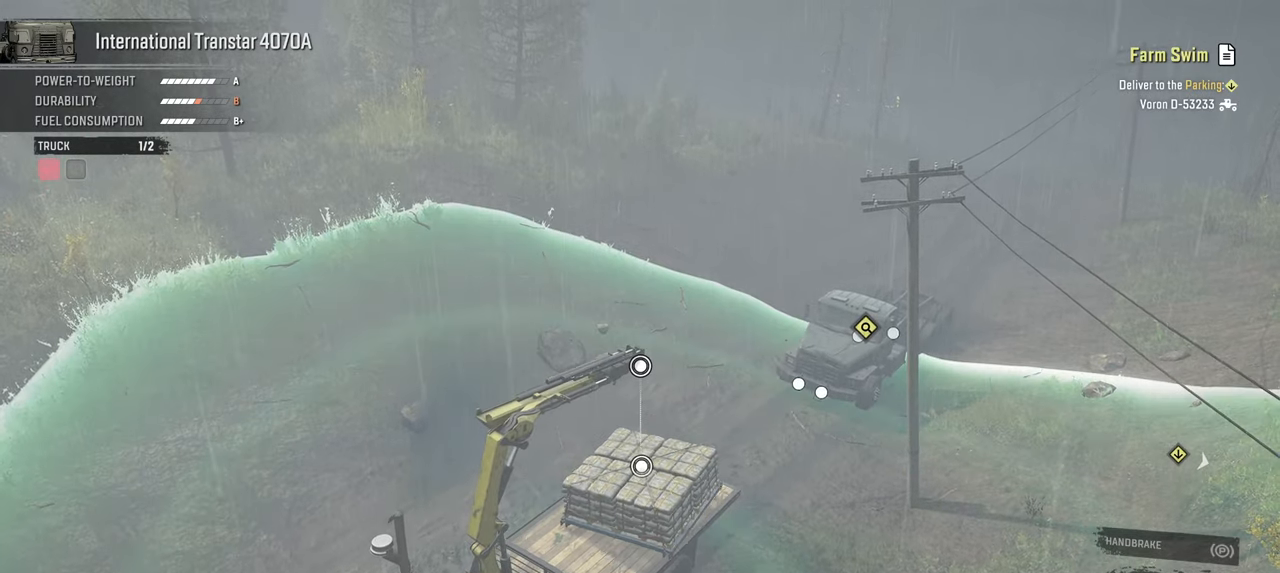
{"buttons": ["DPAD_UP"], "left_stick": "center", "right_stick": "center", "events": [[334, "B", "down"], [434, "B", "up"], [484, "DPAD_UP", "down"]]}
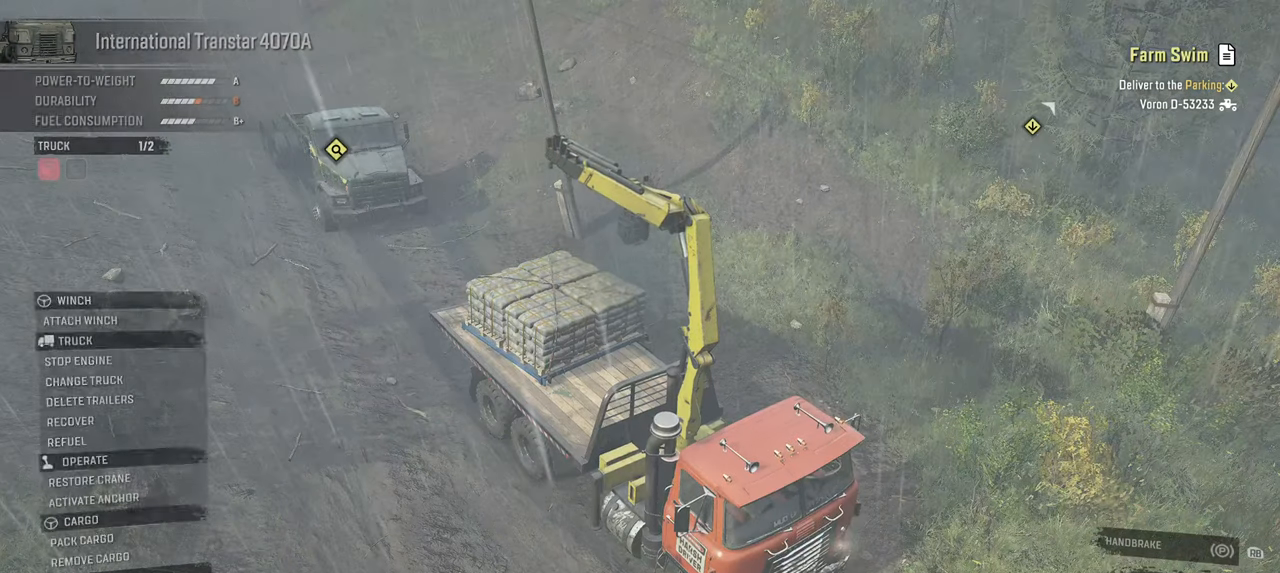
{"buttons": [], "left_stick": "center", "right_stick": "center", "events": [[17, "DPAD_UP", "up"], [250, "DPAD_DOWN", "down"], [334, "DPAD_DOWN", "up"], [417, "DPAD_DOWN", "down"], [500, "DPAD_DOWN", "up"]]}
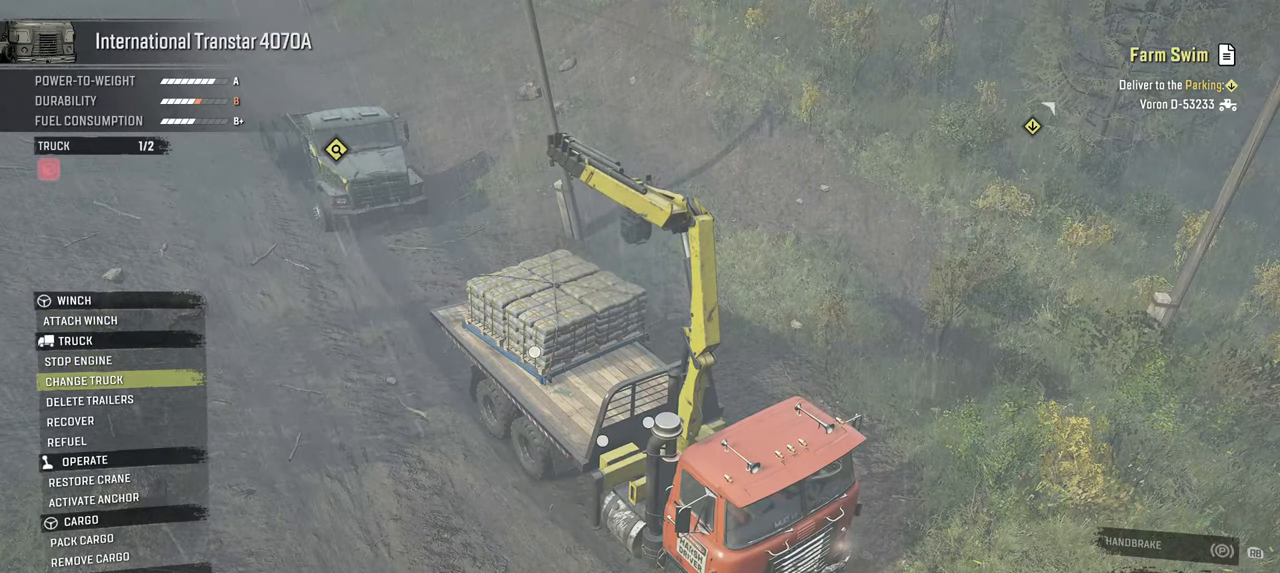
{"buttons": [], "left_stick": "center", "right_stick": "center", "events": [[84, "DPAD_DOWN", "down"], [167, "DPAD_DOWN", "up"], [250, "DPAD_DOWN", "down"], [317, "DPAD_DOWN", "up"], [417, "DPAD_DOWN", "down"], [484, "DPAD_DOWN", "up"]]}
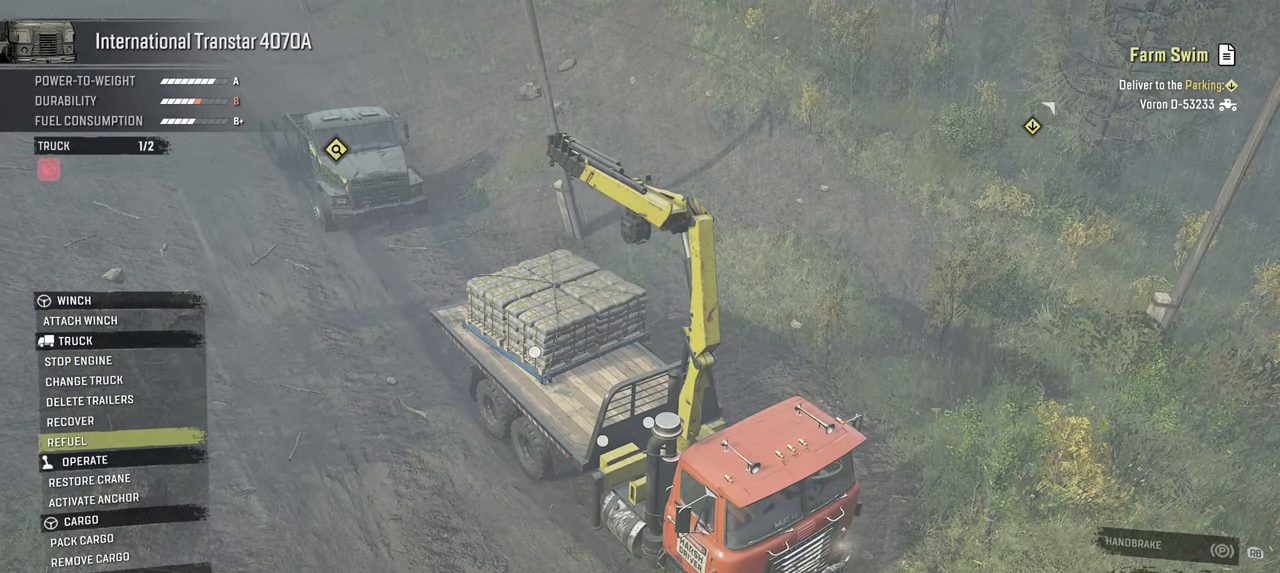
{"buttons": ["DPAD_DOWN"], "left_stick": "center", "right_stick": "center", "events": [[67, "DPAD_DOWN", "down"], [167, "DPAD_DOWN", "up"], [250, "DPAD_DOWN", "down"], [334, "DPAD_DOWN", "up"], [434, "DPAD_DOWN", "down"]]}
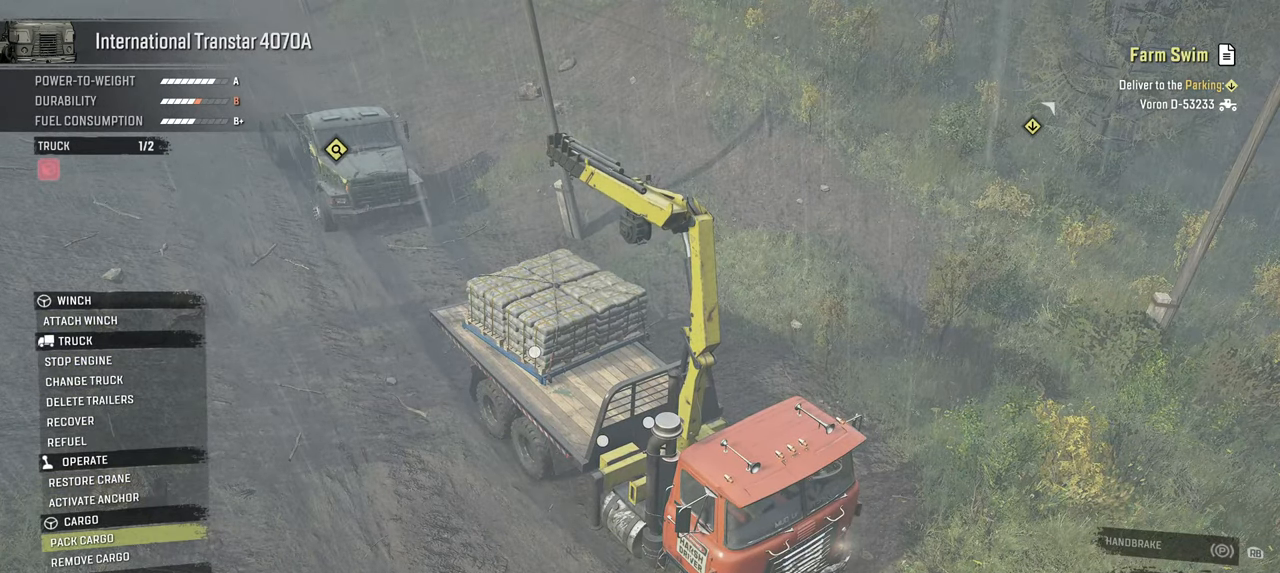
{"buttons": [], "left_stick": "center", "right_stick": "center", "events": [[50, "DPAD_DOWN", "up"], [100, "A", "down"], [217, "A", "up"]]}
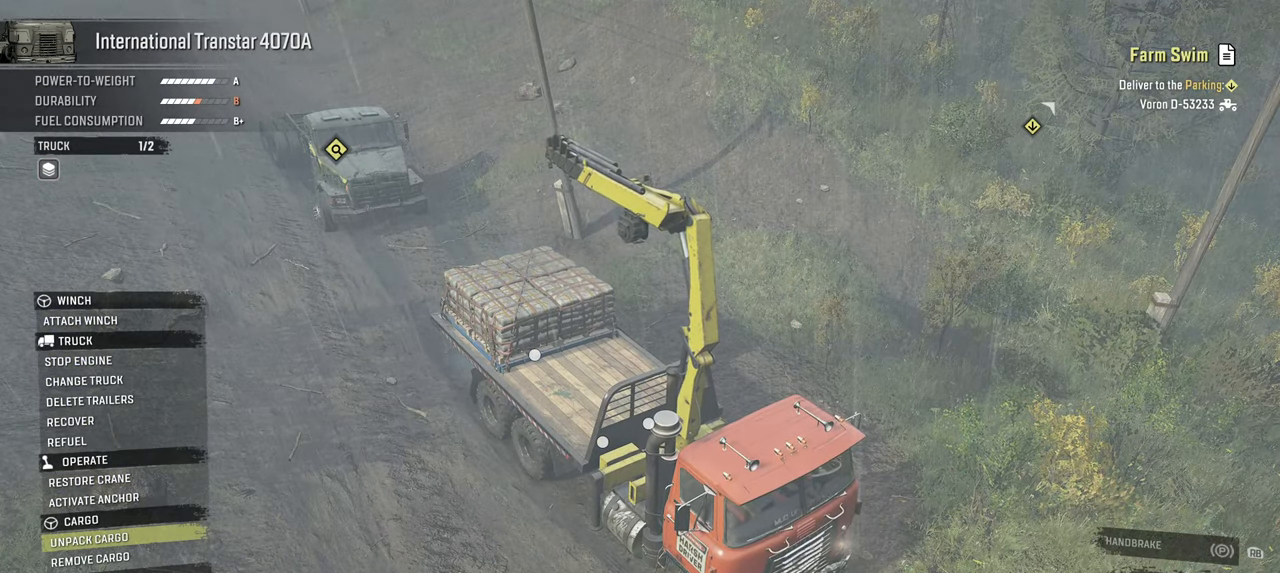
{"buttons": [], "left_stick": "center", "right_stick": "center", "events": []}
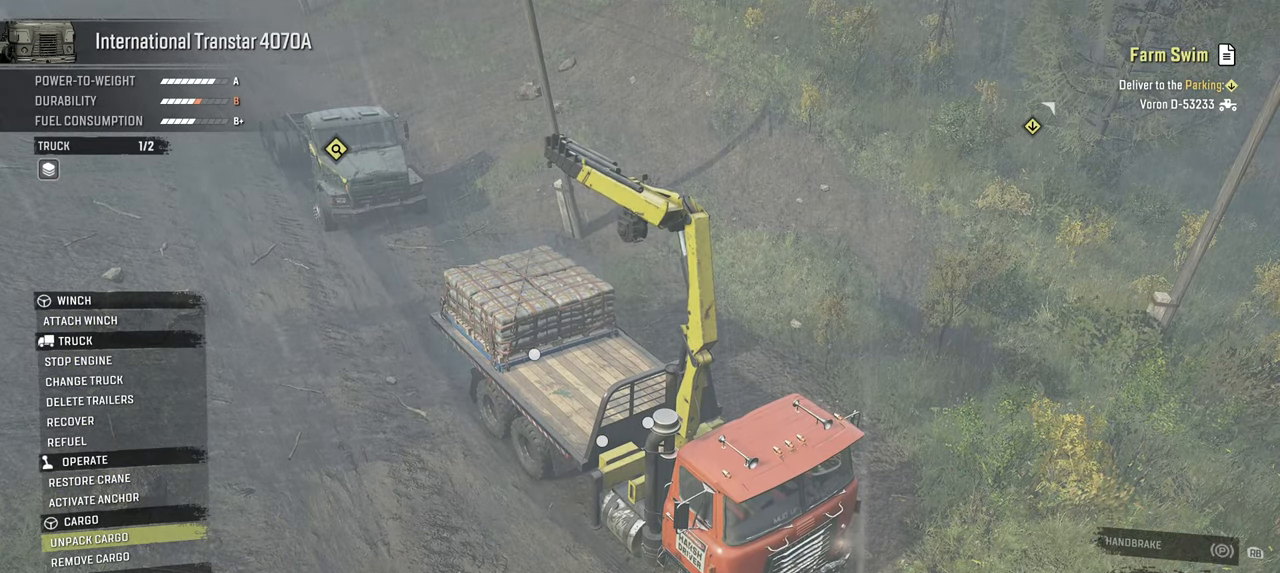
{"buttons": ["DPAD_UP"], "left_stick": "center", "right_stick": "center", "events": [[317, "DPAD_UP", "down"], [400, "DPAD_UP", "up"], [484, "DPAD_UP", "down"]]}
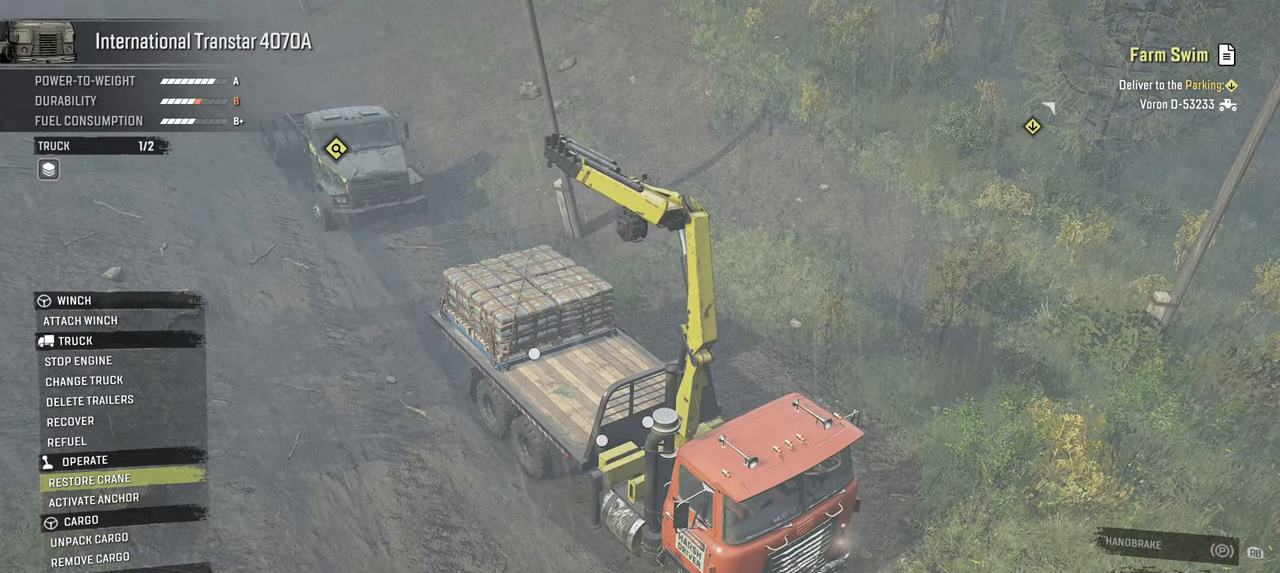
{"buttons": [], "left_stick": "center", "right_stick": "left", "events": [[100, "DPAD_UP", "up"], [117, "A", "down"], [217, "A", "up"], [334, "B", "down"], [400, "B", "up"], [500, "right_stick", "left"]]}
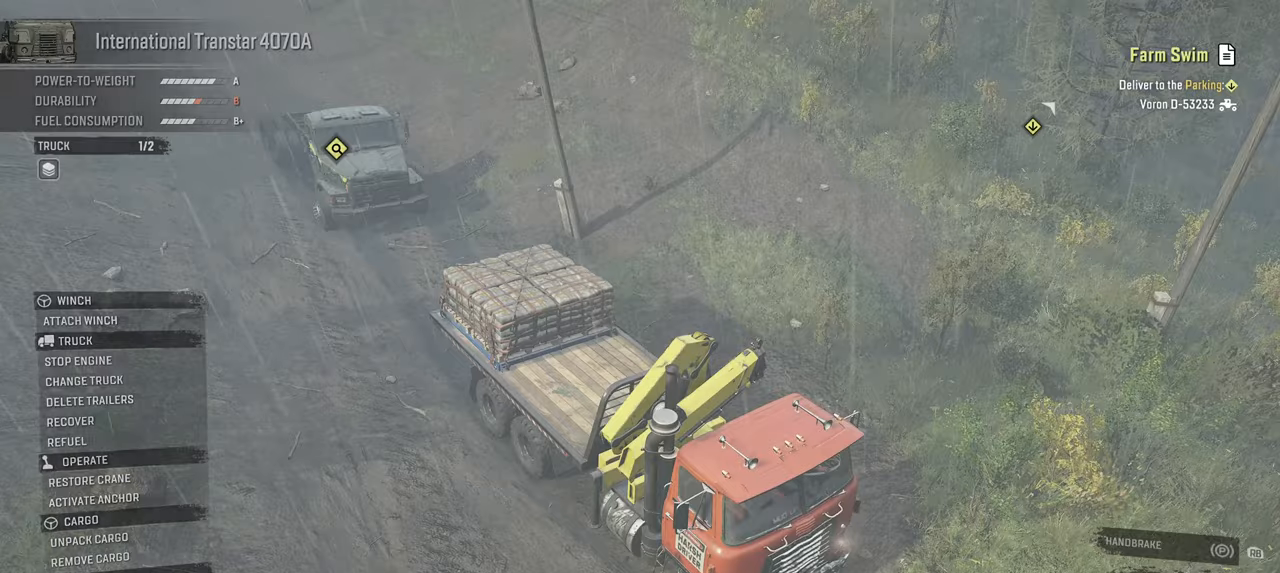
{"buttons": [], "left_stick": "center", "right_stick": "center", "events": [[317, "right_stick", "center"]]}
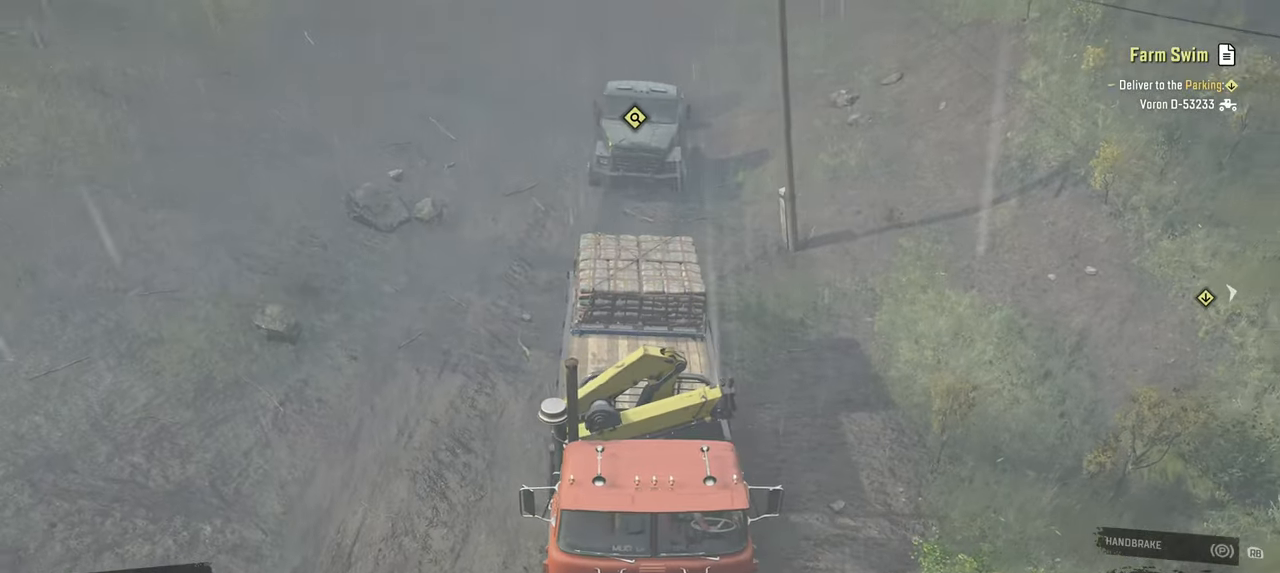
{"buttons": [], "left_stick": "center", "right_stick": "center", "events": [[17, "Y", "down"], [134, "Y", "up"]]}
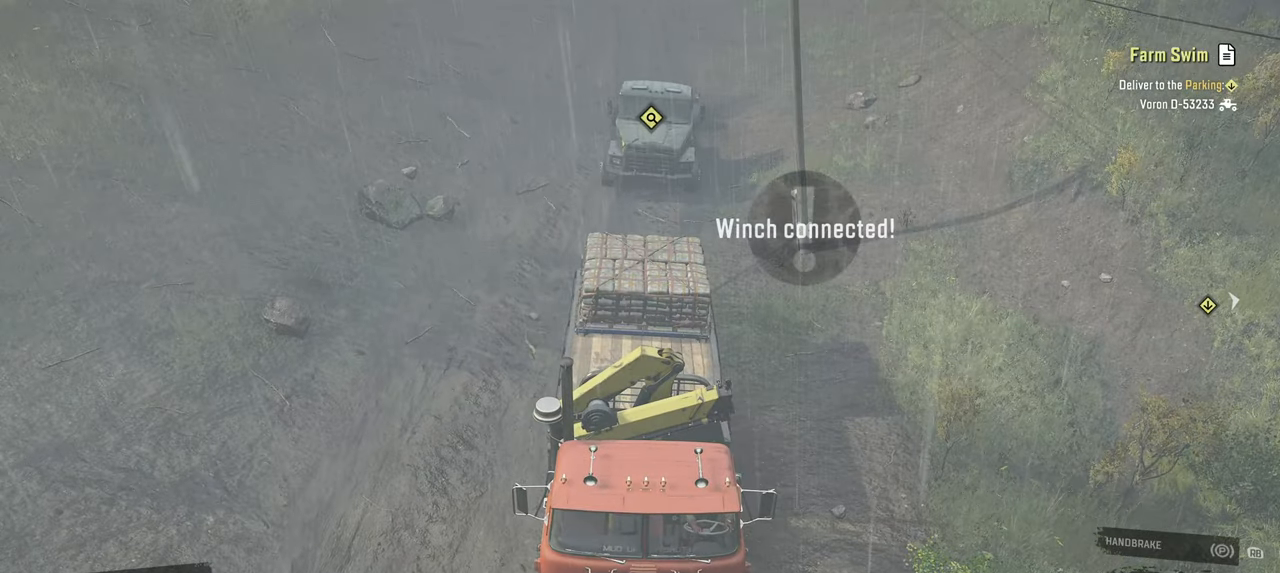
{"buttons": [], "left_stick": "center", "right_stick": "center", "events": [[50, "right_stick", "up-left"], [234, "right_stick", "center"]]}
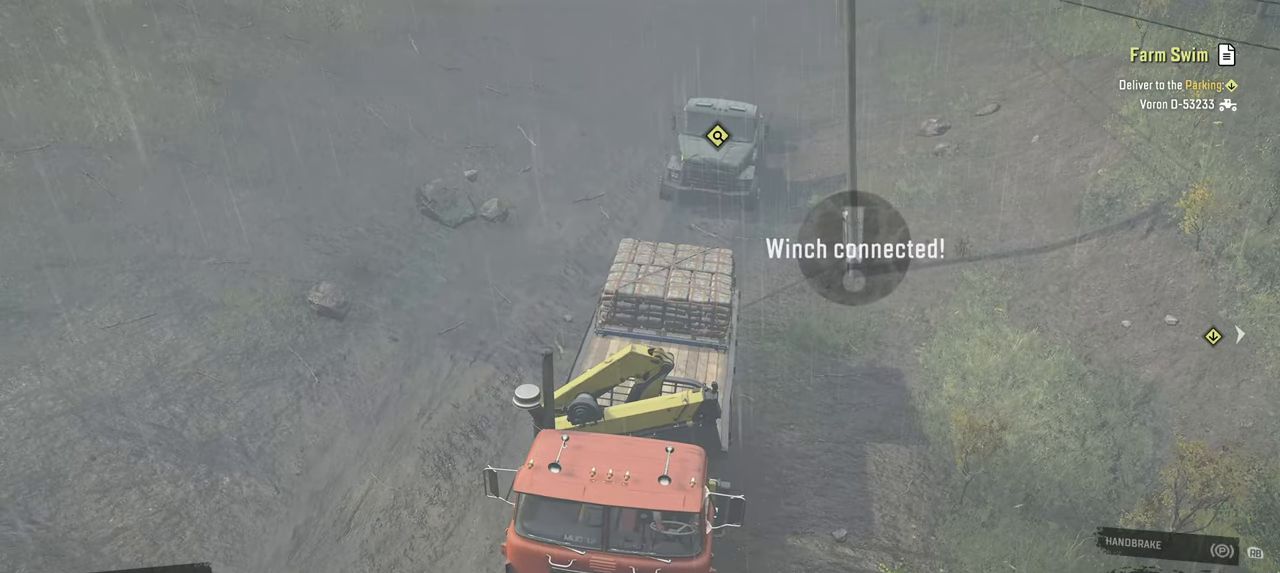
{"buttons": [], "left_stick": "center", "right_stick": "center", "events": [[117, "B", "down"], [234, "B", "up"], [350, "Y", "down"], [434, "Y", "up"]]}
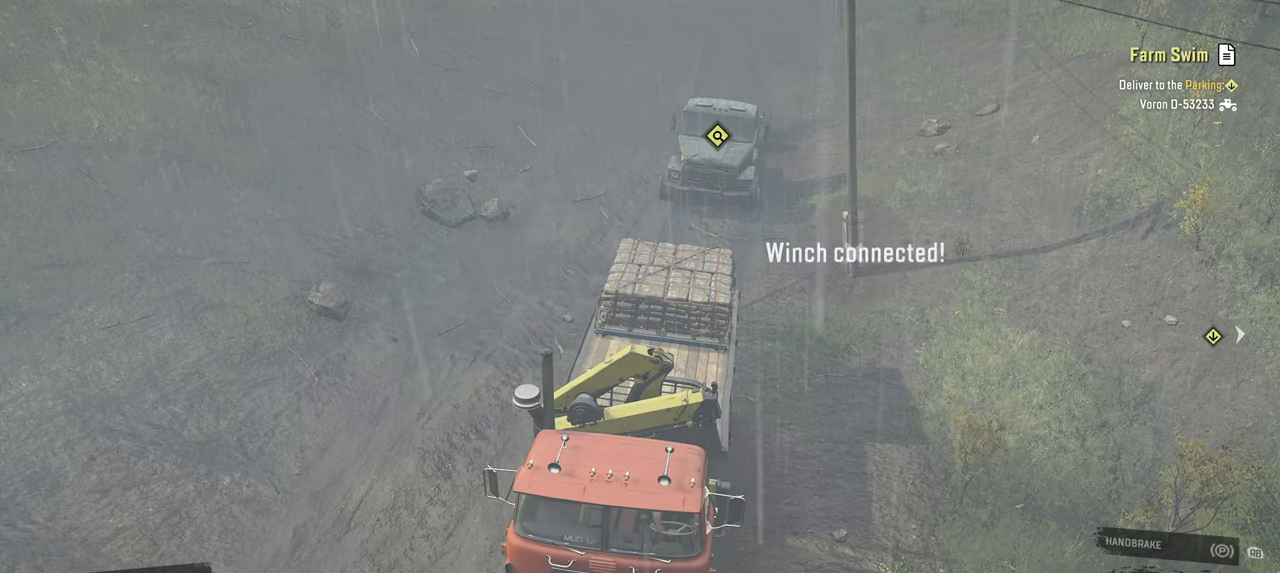
{"buttons": ["B"], "left_stick": "center", "right_stick": "center", "events": [[184, "right_stick", "left"], [400, "right_stick", "center"], [484, "B", "down"]]}
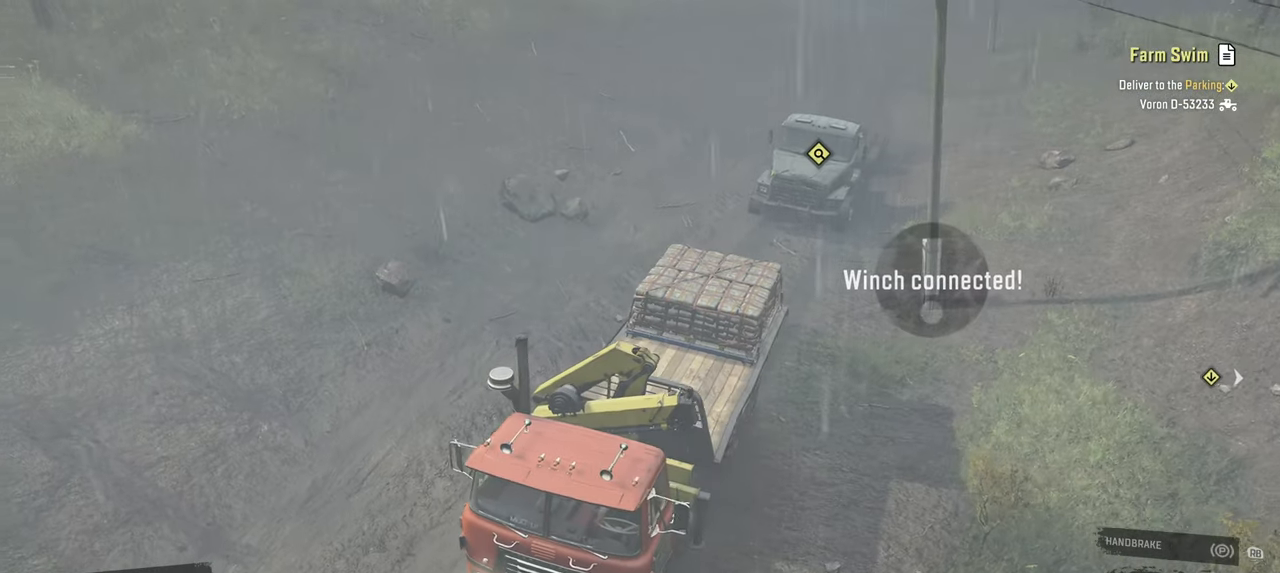
{"buttons": [], "left_stick": "center", "right_stick": "center", "events": [[84, "B", "up"], [184, "Y", "down"], [284, "Y", "up"]]}
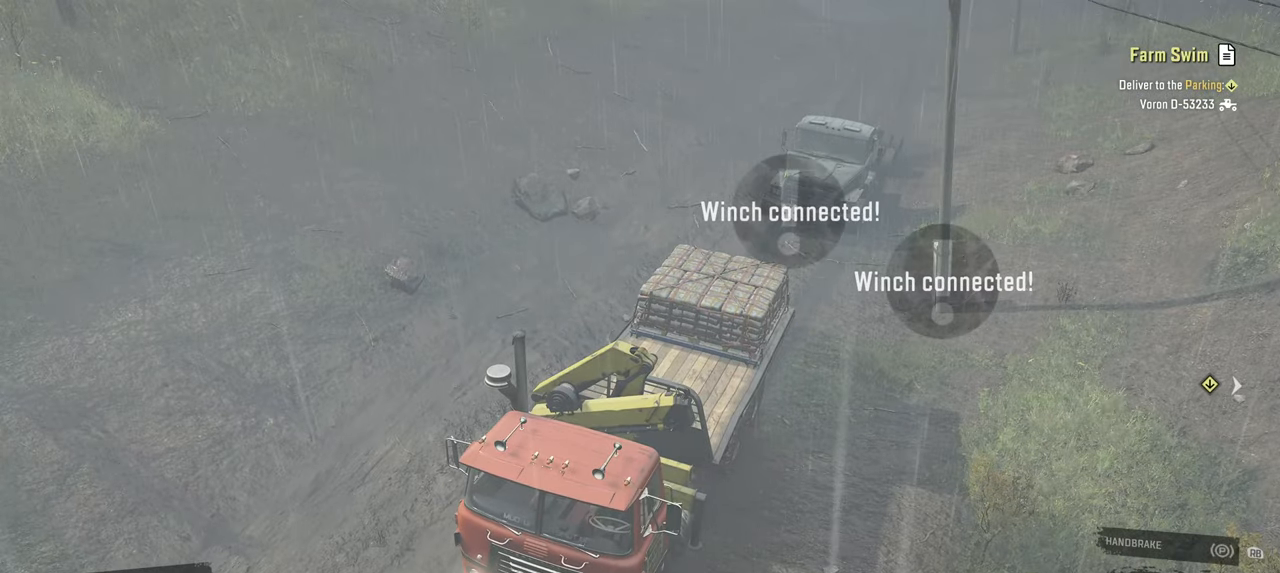
{"buttons": [], "left_stick": "center", "right_stick": "up-right", "events": [[100, "right_stick", "right"], [300, "right_stick", "up-right"]]}